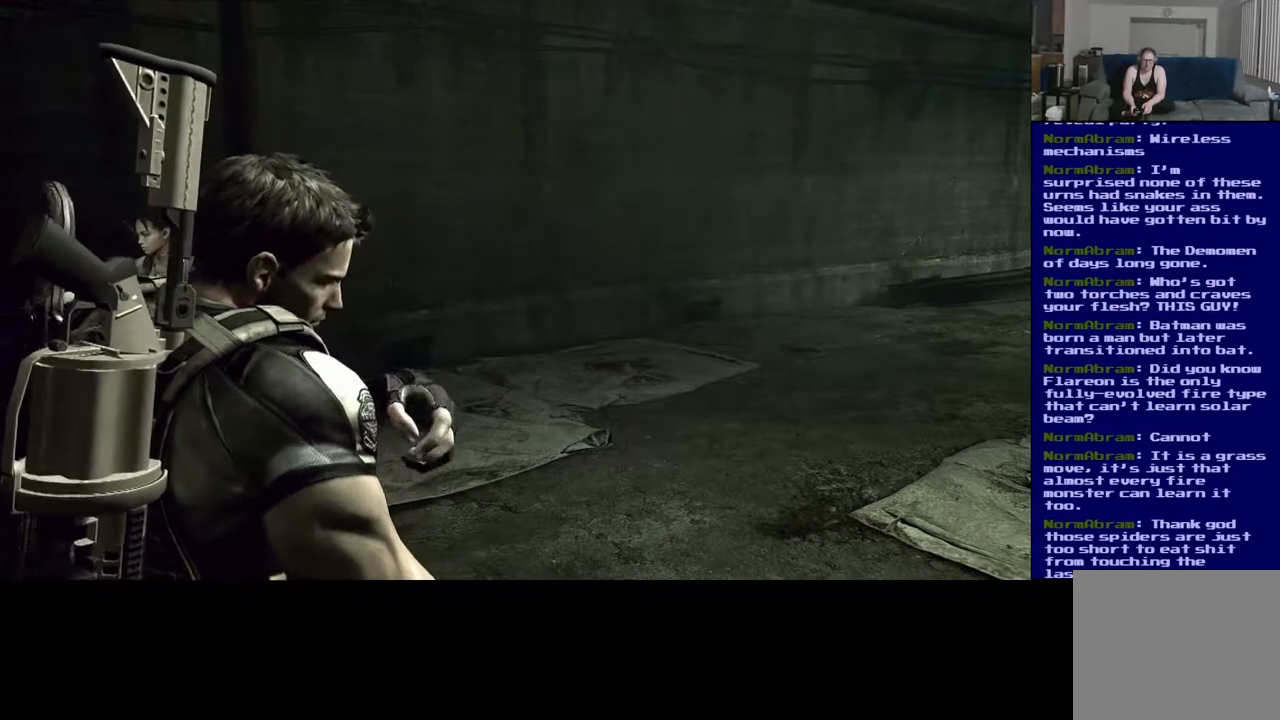
Gameplay with a controller (Xbox layout); each line is a JSON object with the inputs held at the frame after it. "events" lists button and stick changes between this image and that frame as [ms after this image, input, new state], when the widget could be followed in between. Not read: R3.
{"buttons": [], "left_stick": "right", "right_stick": "down-left", "events": [[433, "right_stick", "down-left"], [450, "left_stick", "right"]]}
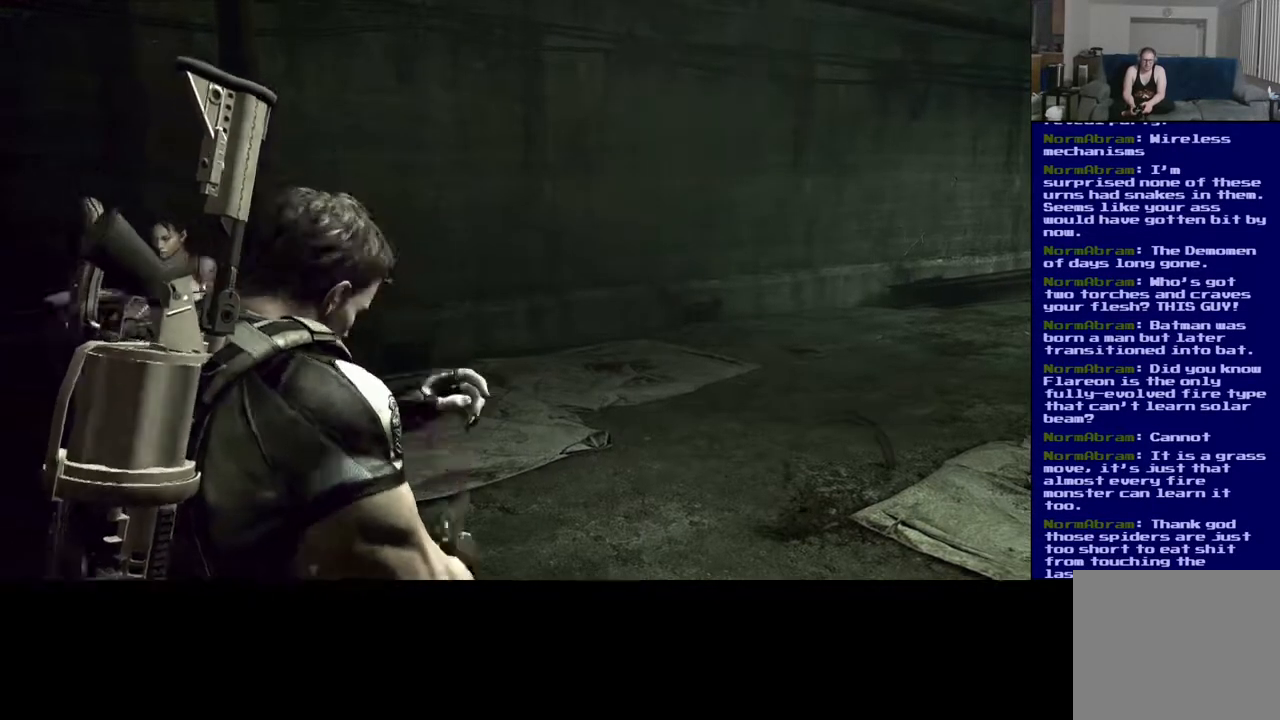
{"buttons": [], "left_stick": "up-right", "right_stick": "center", "events": [[17, "right_stick", "left"], [167, "right_stick", "center"], [267, "left_stick", "up-right"]]}
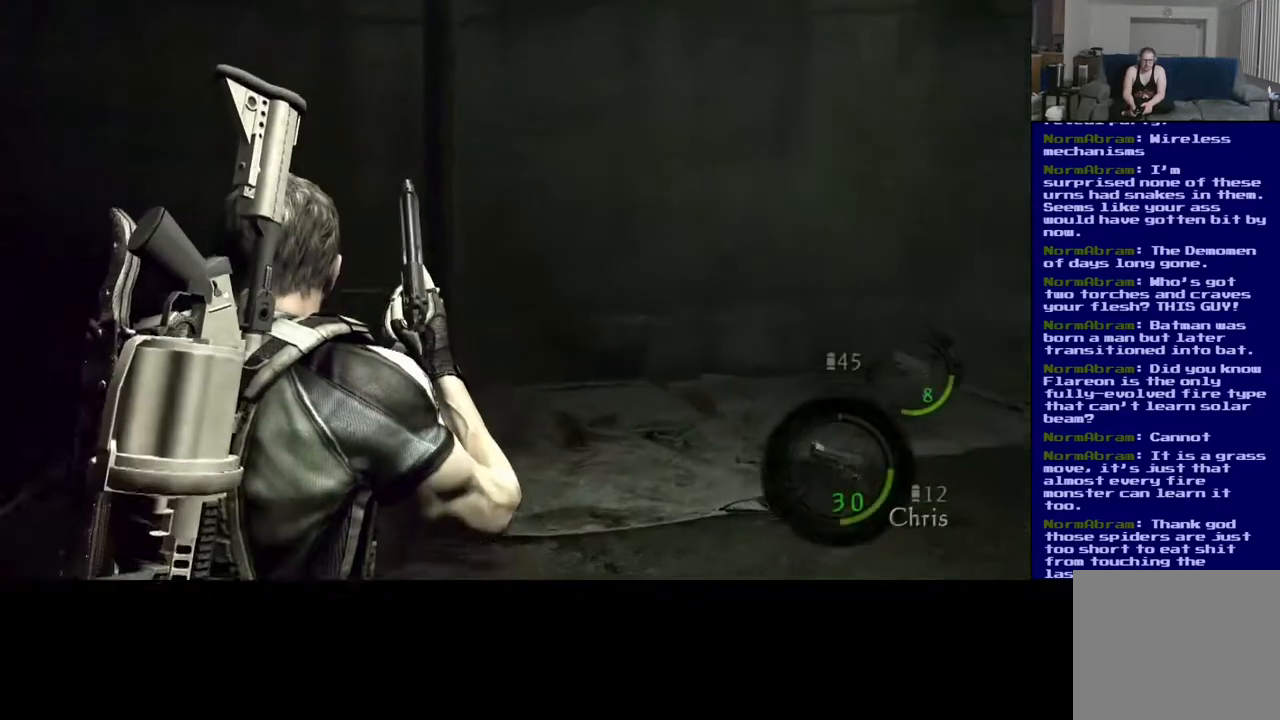
{"buttons": [], "left_stick": "right", "right_stick": "left", "events": [[300, "right_stick", "left"], [400, "left_stick", "right"]]}
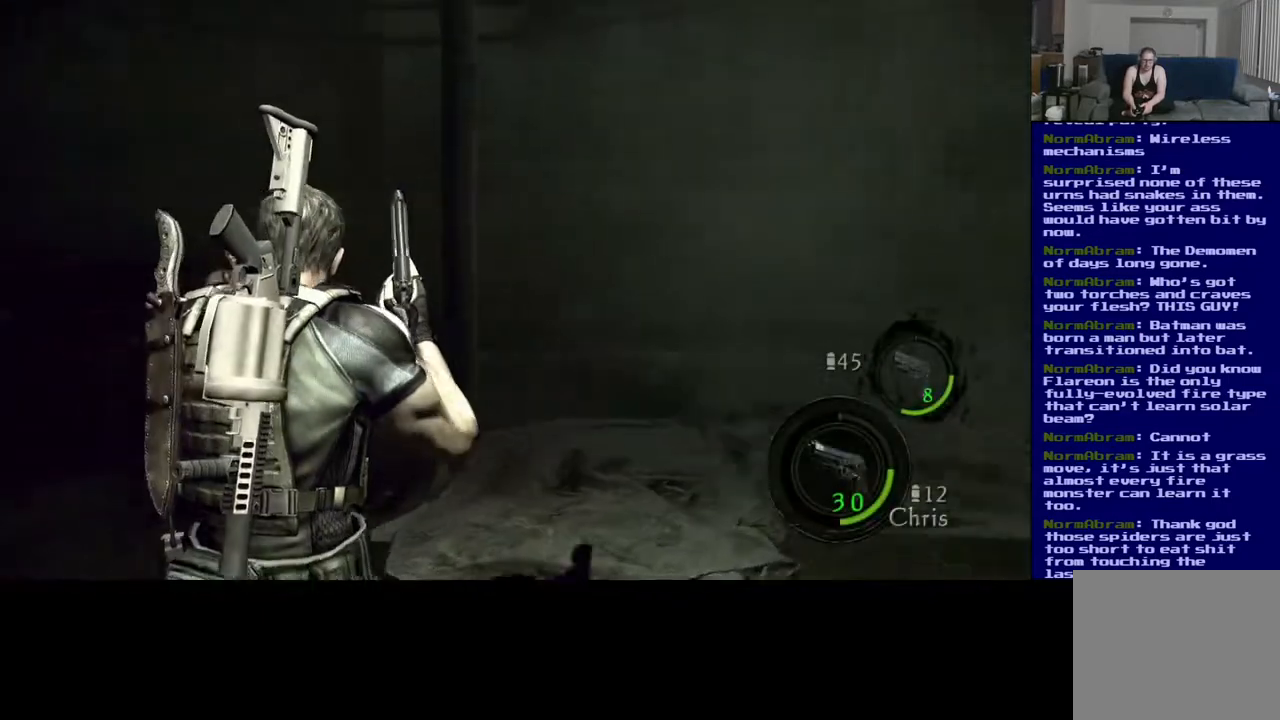
{"buttons": [], "left_stick": "center", "right_stick": "center", "events": [[433, "right_stick", "center"], [467, "left_stick", "center"]]}
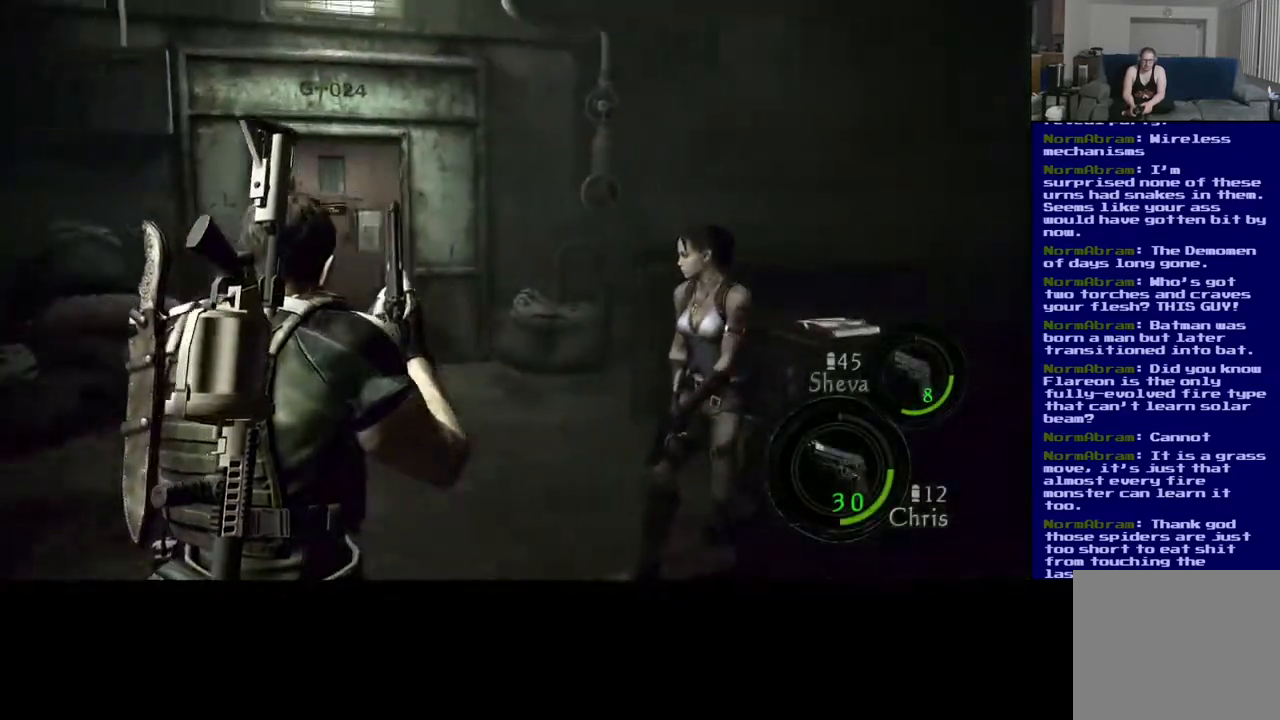
{"buttons": [], "left_stick": "center", "right_stick": "center", "events": []}
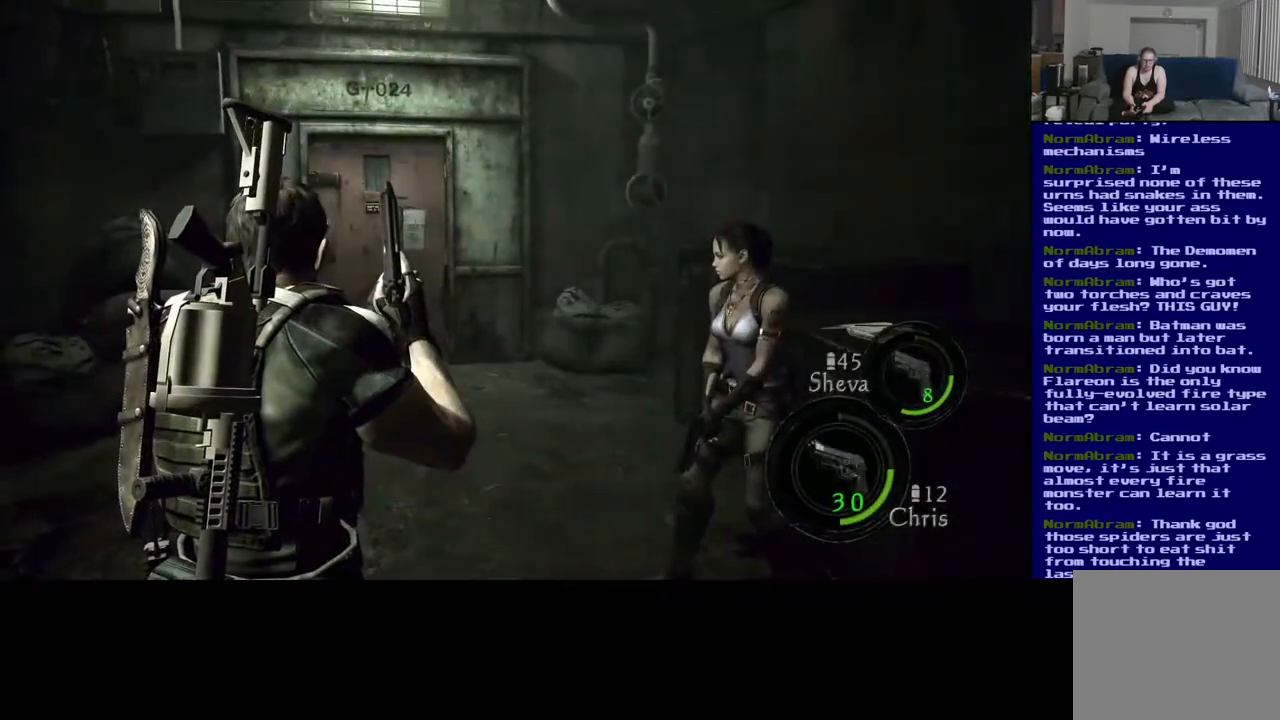
{"buttons": [], "left_stick": "up", "right_stick": "center", "events": [[167, "left_stick", "up"]]}
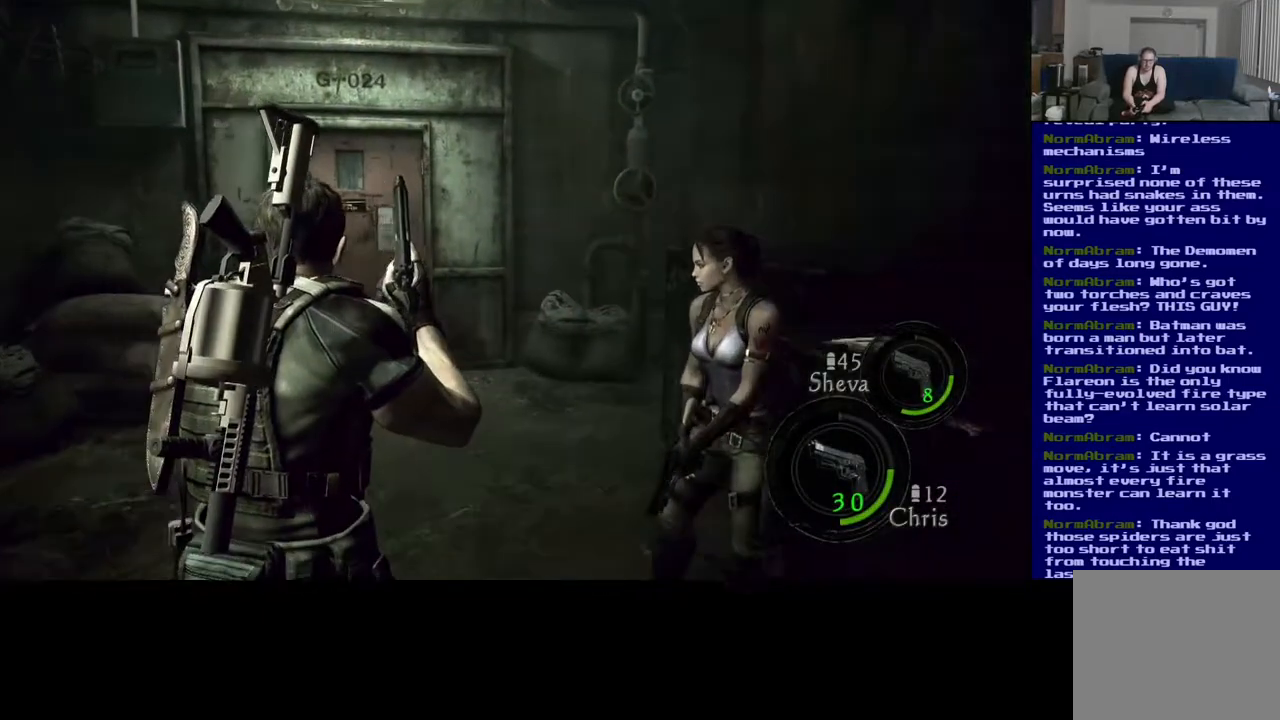
{"buttons": [], "left_stick": "up", "right_stick": "down", "events": [[317, "right_stick", "down"]]}
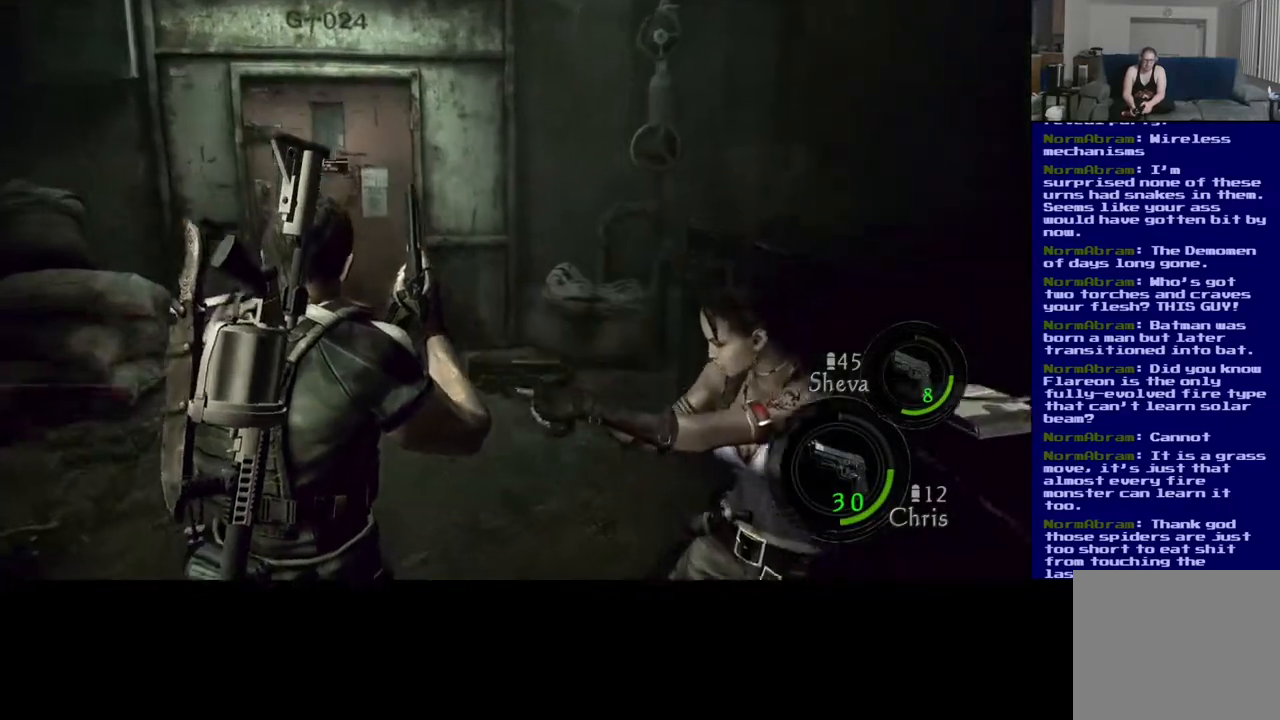
{"buttons": [], "left_stick": "up", "right_stick": "left", "events": [[50, "right_stick", "center"], [333, "right_stick", "left"]]}
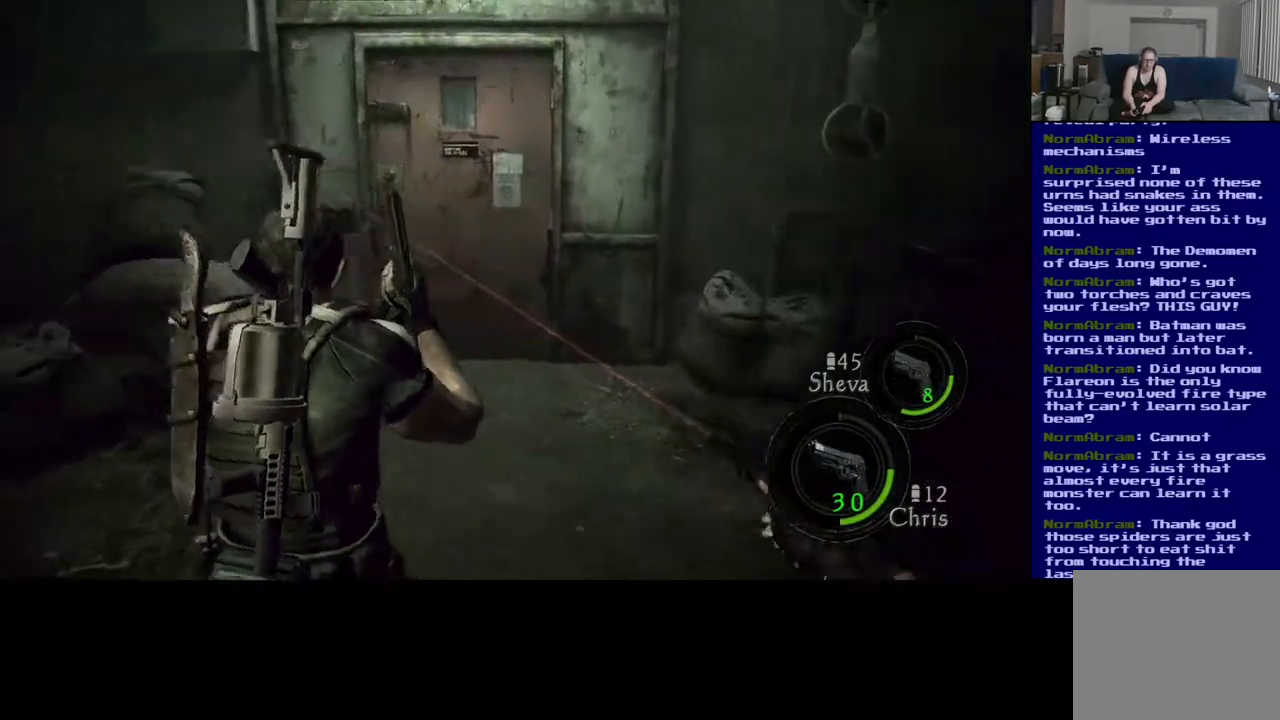
{"buttons": [], "left_stick": "up-left", "right_stick": "center", "events": [[400, "left_stick", "up-left"], [433, "right_stick", "center"]]}
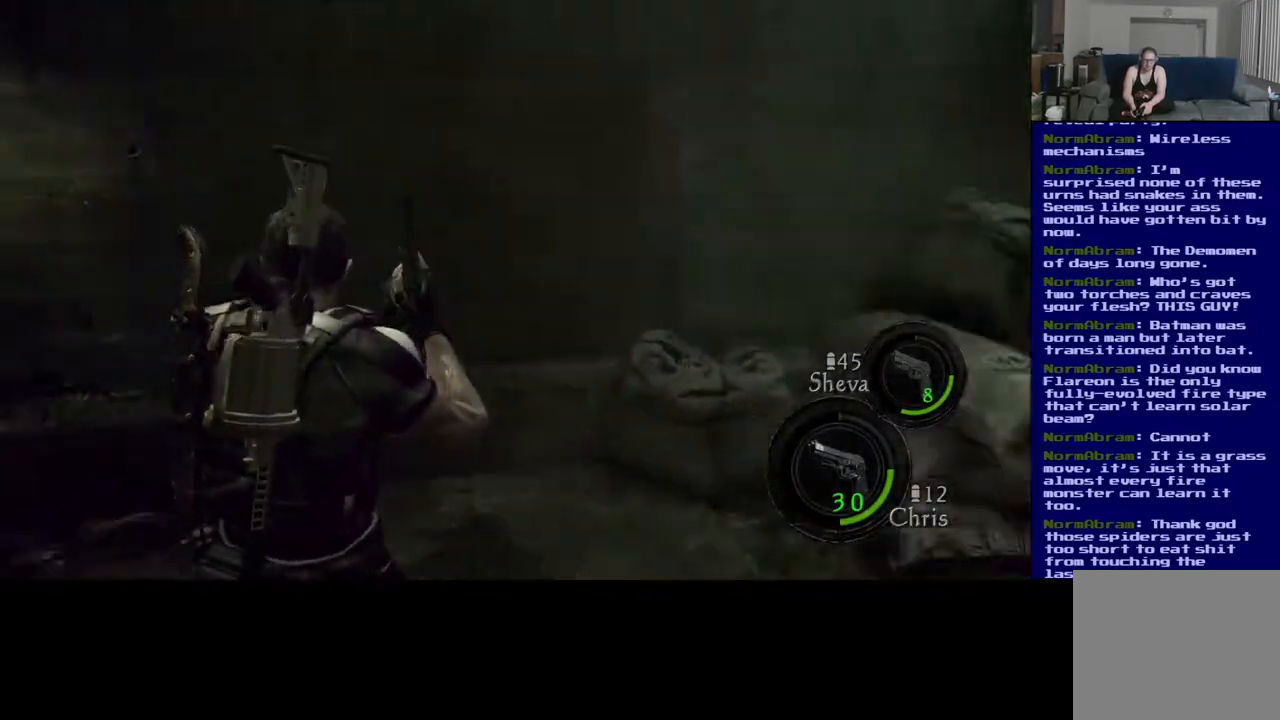
{"buttons": [], "left_stick": "up", "right_stick": "down-right", "events": [[167, "left_stick", "up"], [200, "right_stick", "down-right"]]}
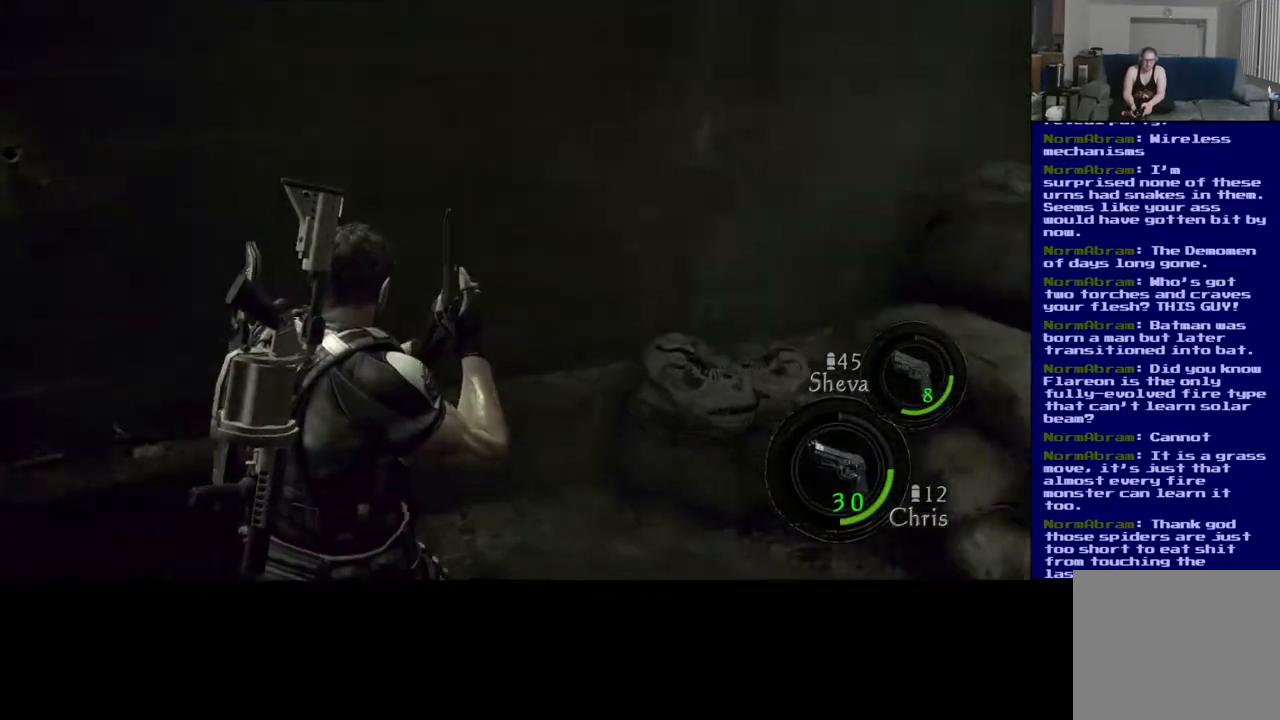
{"buttons": [], "left_stick": "up", "right_stick": "up-right", "events": [[217, "right_stick", "right"], [483, "right_stick", "up-right"]]}
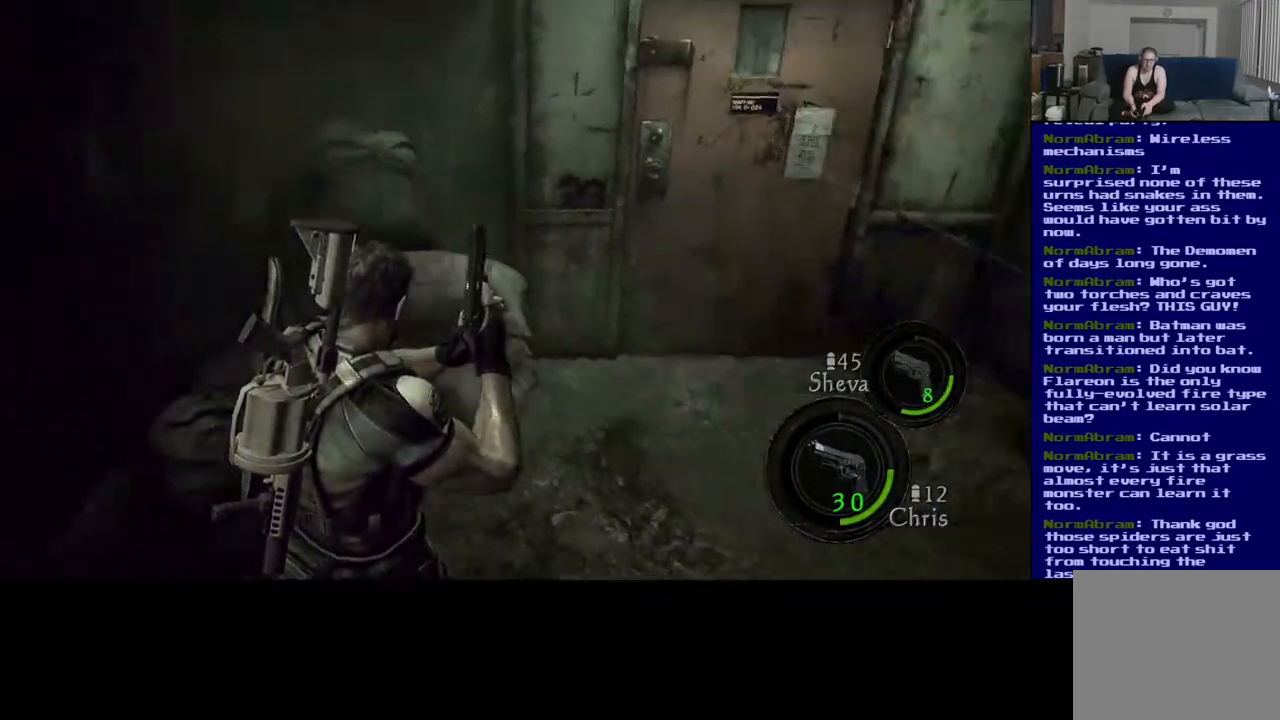
{"buttons": [], "left_stick": "up", "right_stick": "center", "events": [[183, "right_stick", "center"]]}
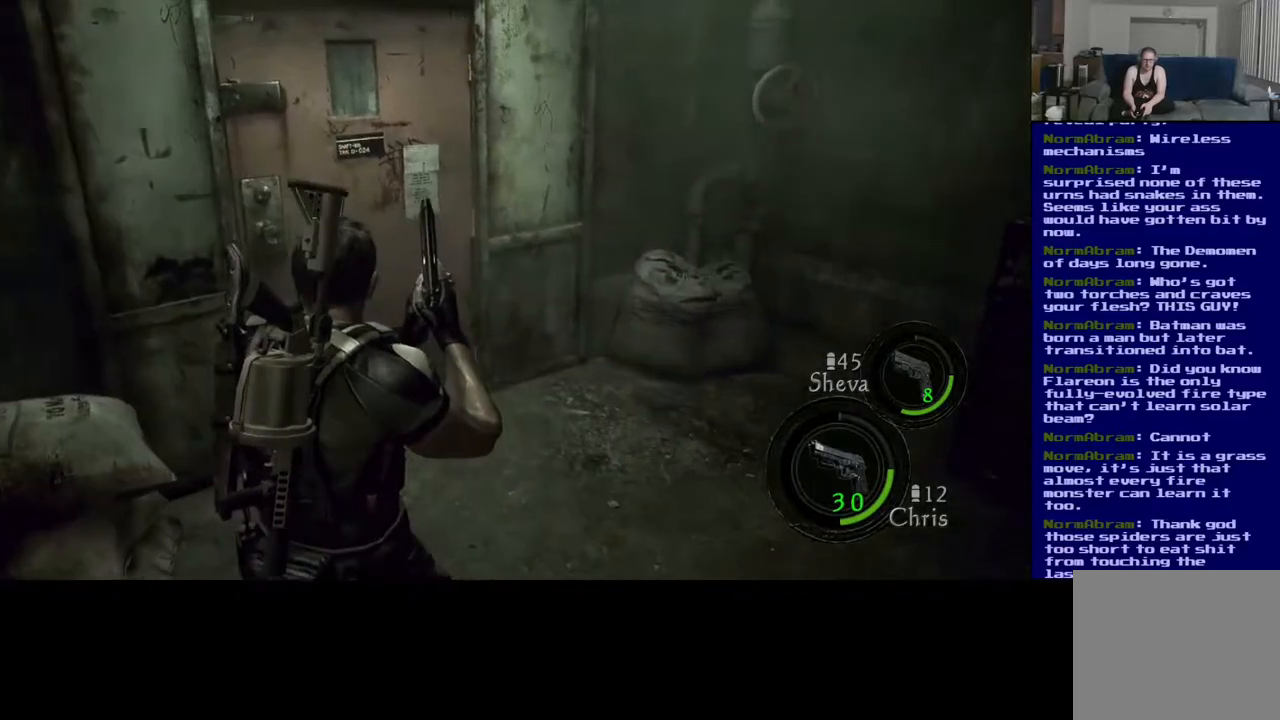
{"buttons": [], "left_stick": "up", "right_stick": "up-left", "events": [[283, "right_stick", "up-left"]]}
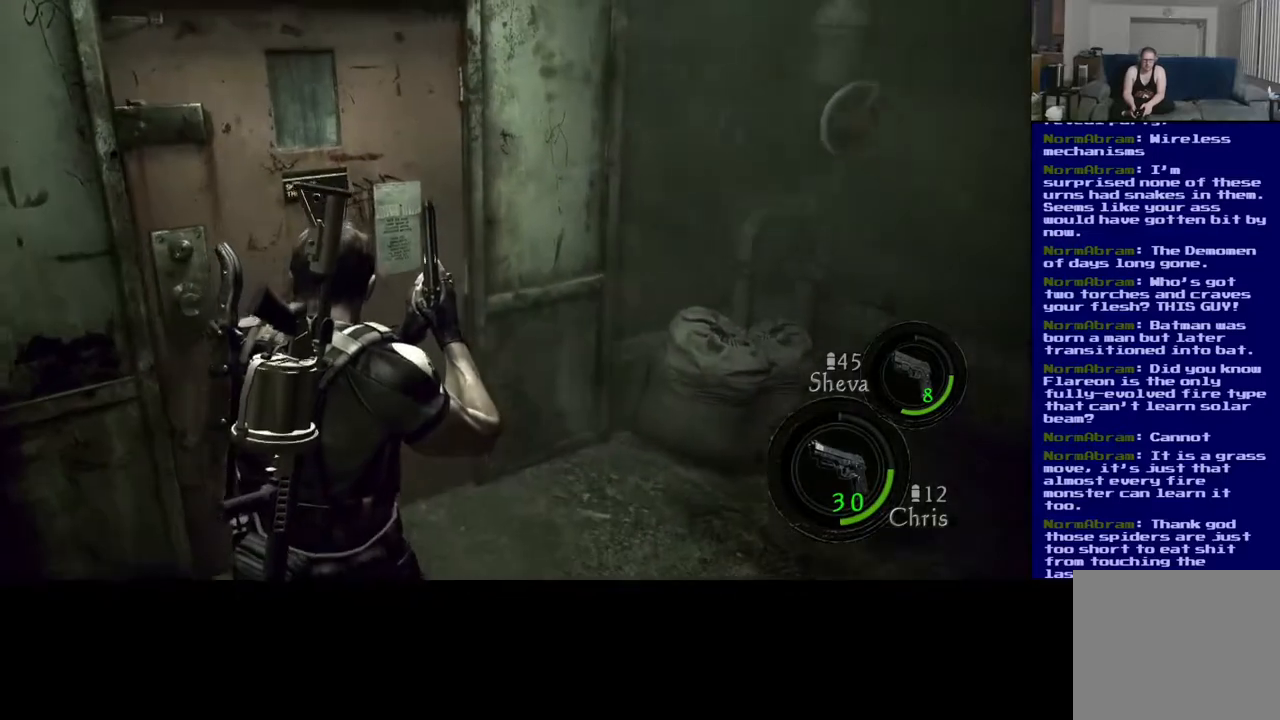
{"buttons": [], "left_stick": "up-left", "right_stick": "center", "events": [[50, "left_stick", "up-left"], [150, "right_stick", "center"]]}
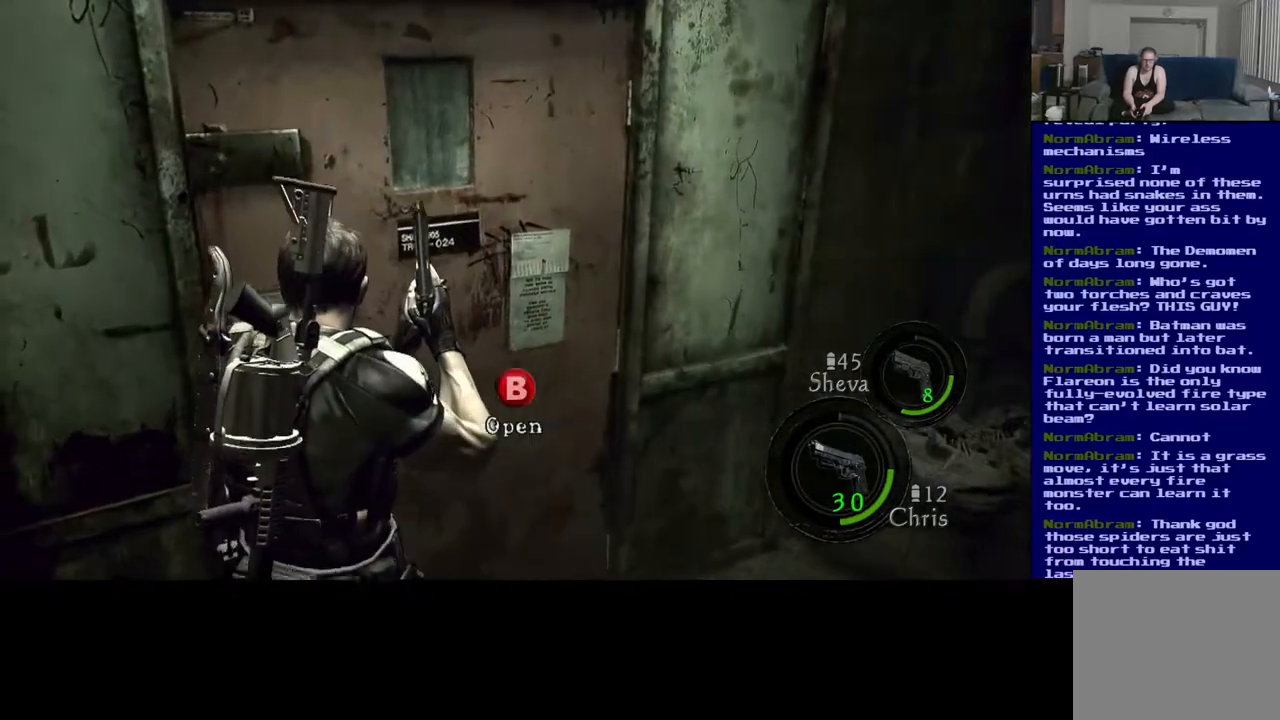
{"buttons": [], "left_stick": "center", "right_stick": "center", "events": [[117, "left_stick", "center"]]}
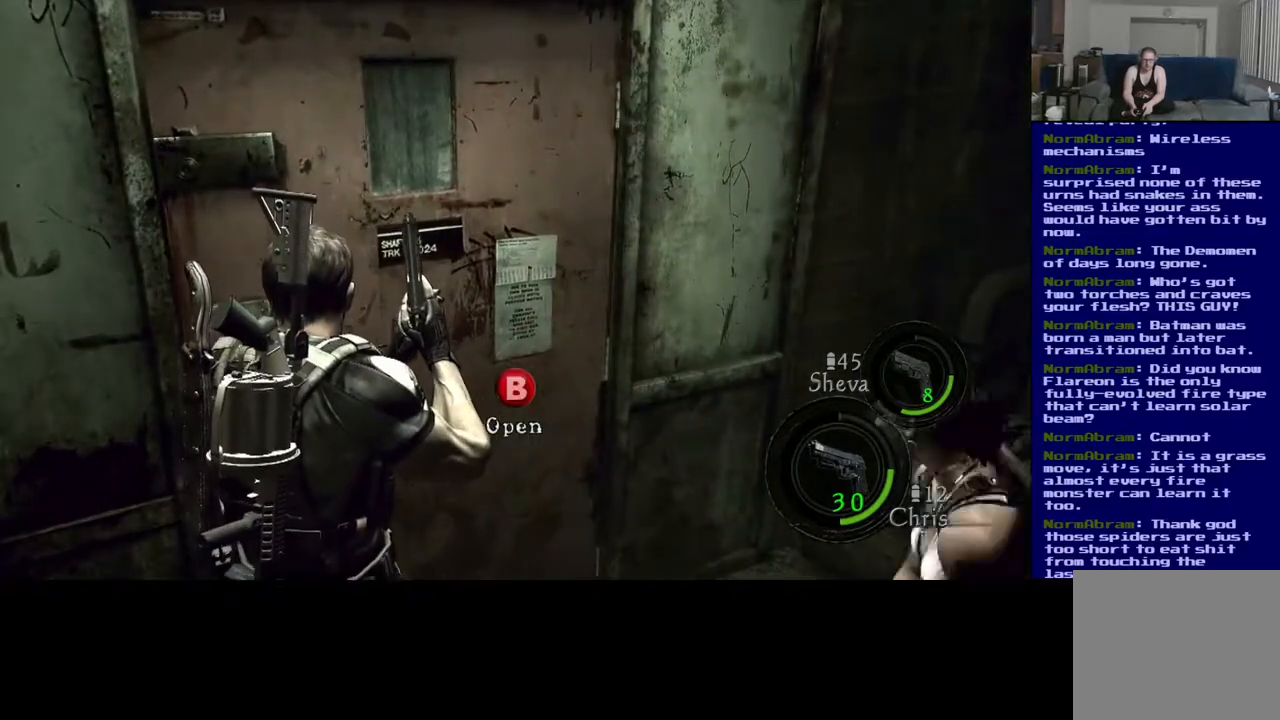
{"buttons": [], "left_stick": "center", "right_stick": "center", "events": [[133, "left_stick", "down-left"], [350, "left_stick", "center"]]}
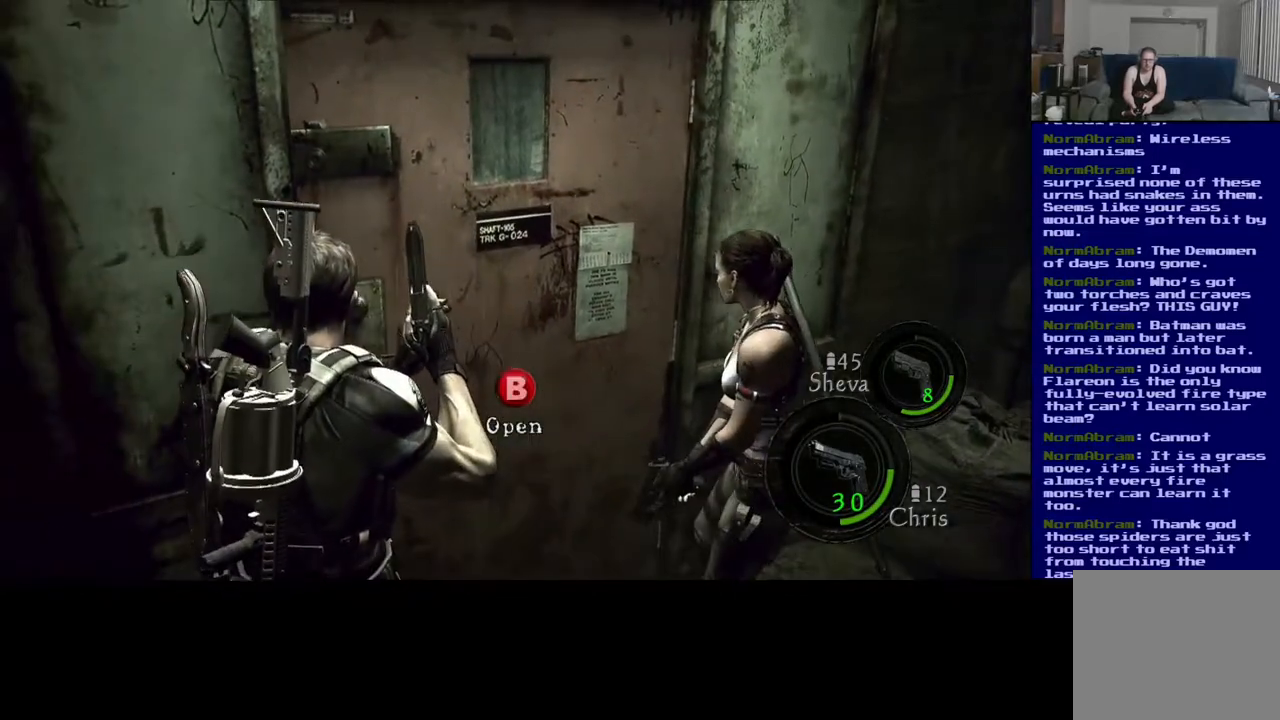
{"buttons": [], "left_stick": "center", "right_stick": "center", "events": [[33, "B", "down"], [383, "B", "up"]]}